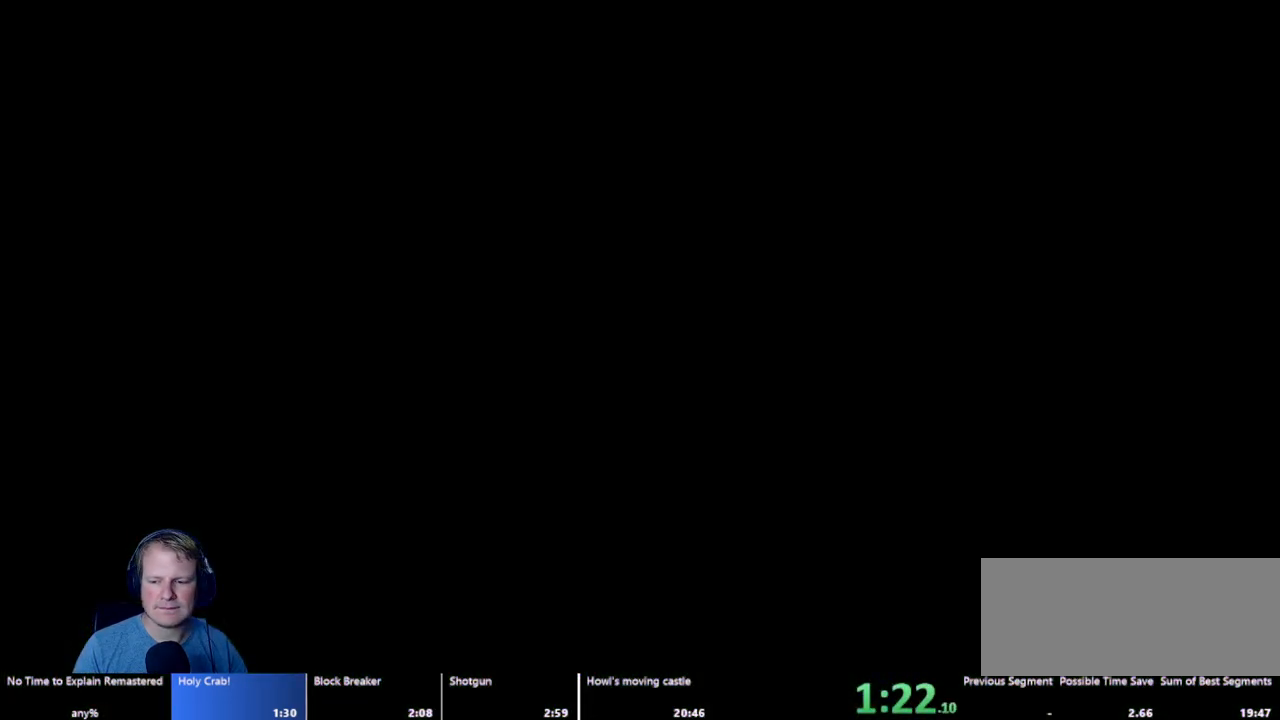
Gameplay with keyboard and mouse; each line is a JSON object with the keys and mouse buttons held at the frame after it. "events" lists presses ("down") and releases ("up") of "a", "d", "escape", "s", "w", "mouse_left" and "mouse_right" between this image and that frame as [ms after this image, input, new state], when the widget could be followed in between. "mouse_left", "mouse_right" = the "left", "right" buttons of the "mouse" list. No other keys are recorded. Mouse movement is not recorded.
{"keys": [], "mouse": [], "events": []}
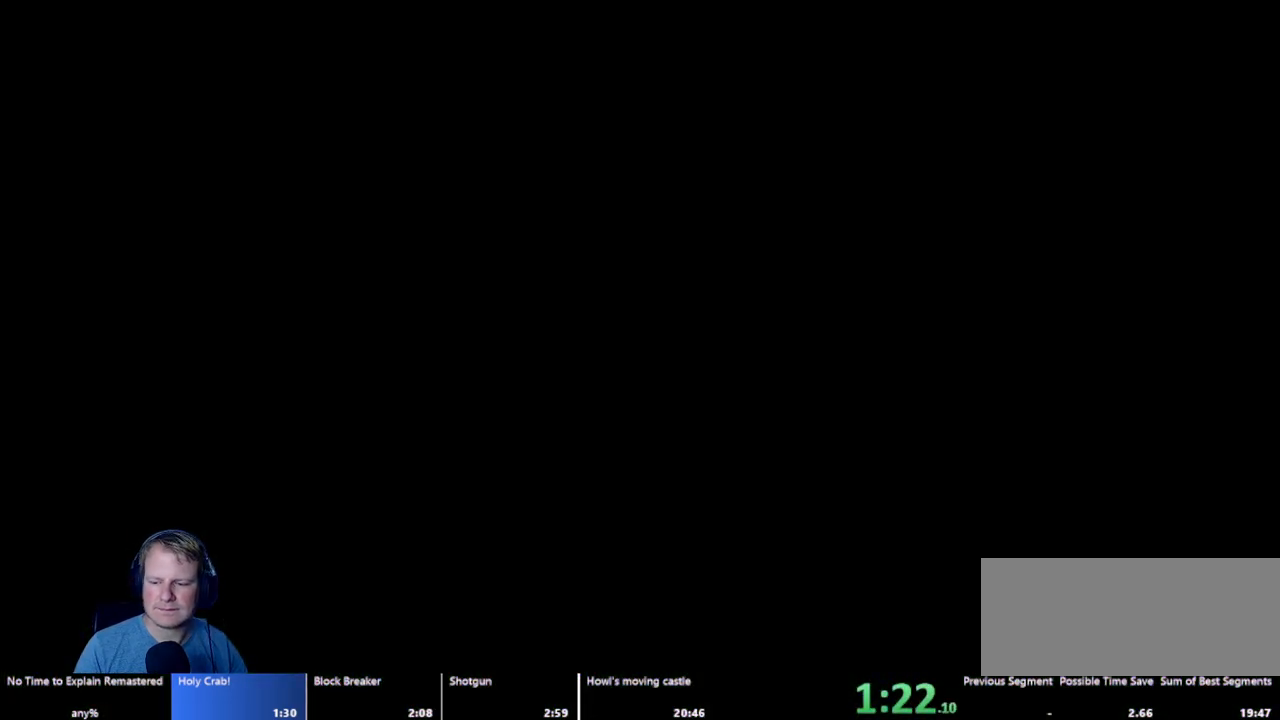
{"keys": [], "mouse": [], "events": []}
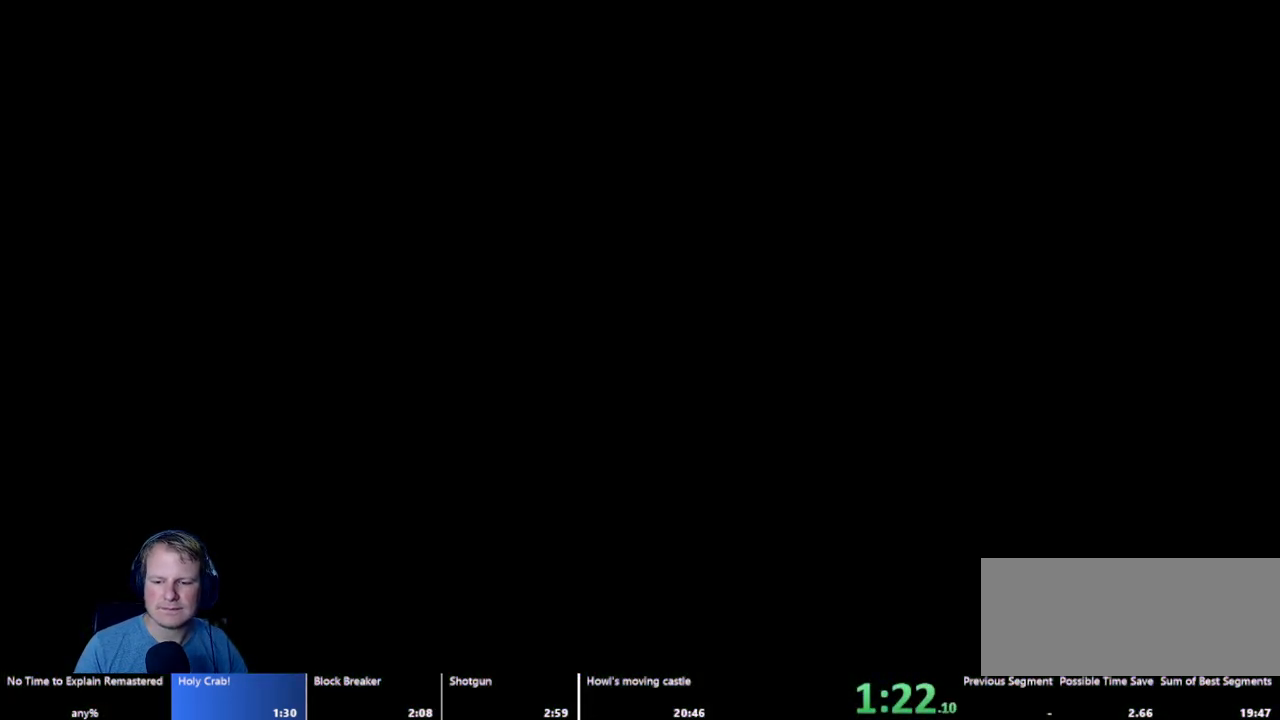
{"keys": [], "mouse": [], "events": []}
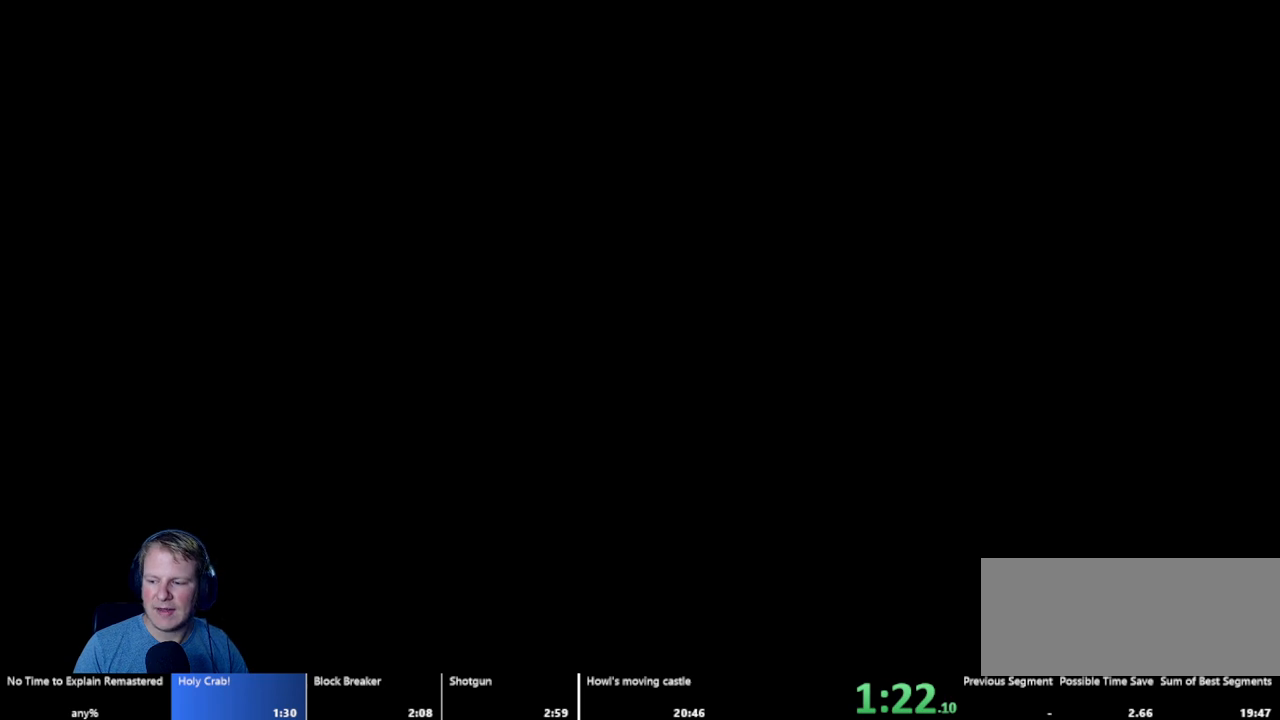
{"keys": ["d"], "mouse": [], "events": [[233, "d", "down"]]}
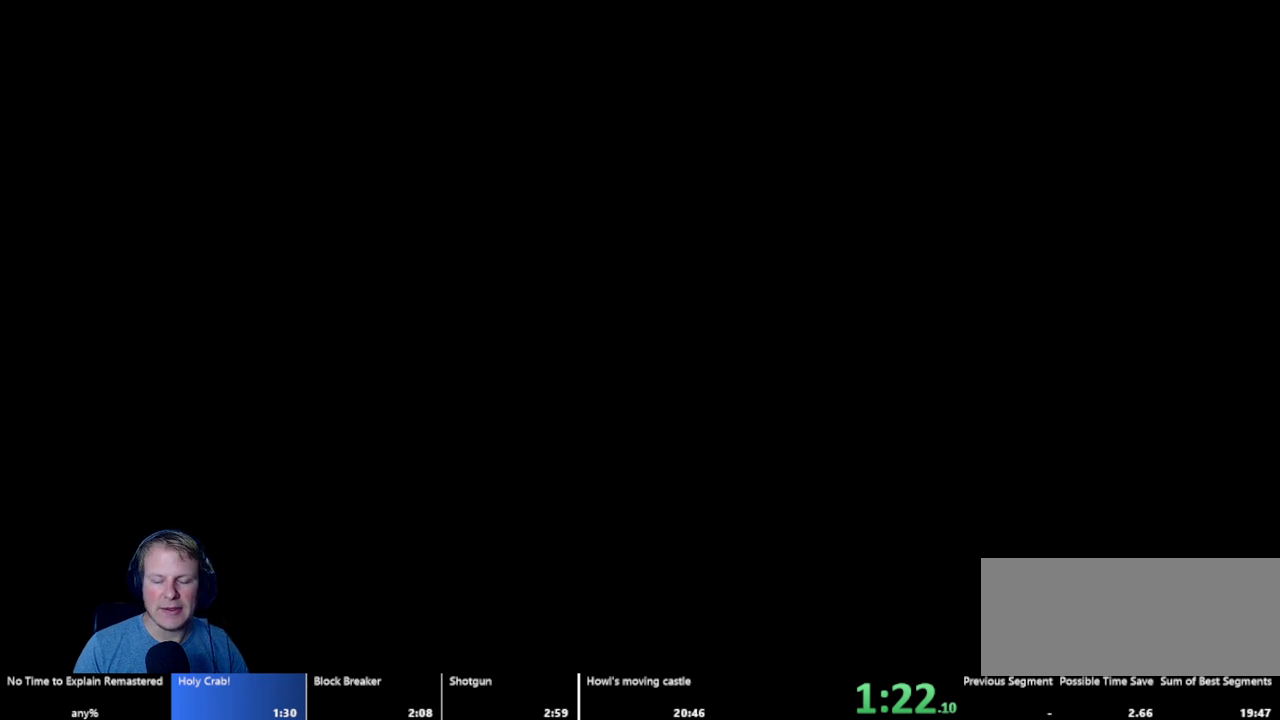
{"keys": ["d"], "mouse": [], "events": []}
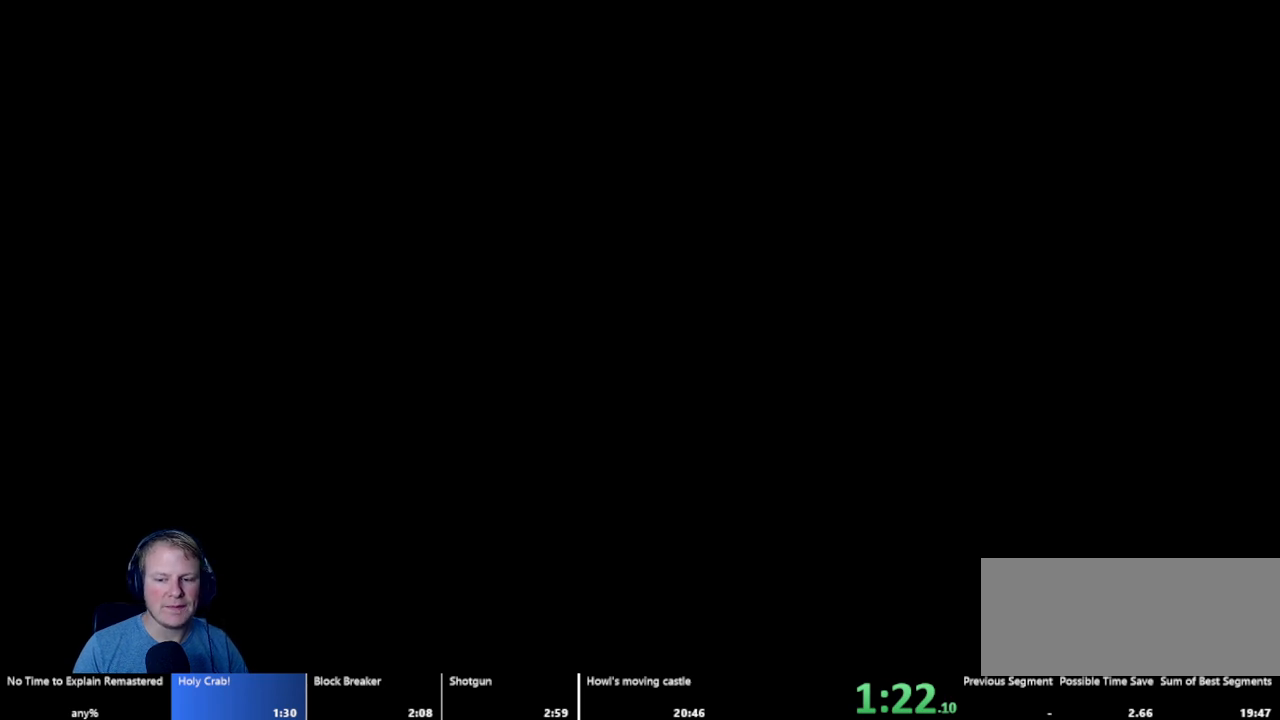
{"keys": ["d"], "mouse": [], "events": []}
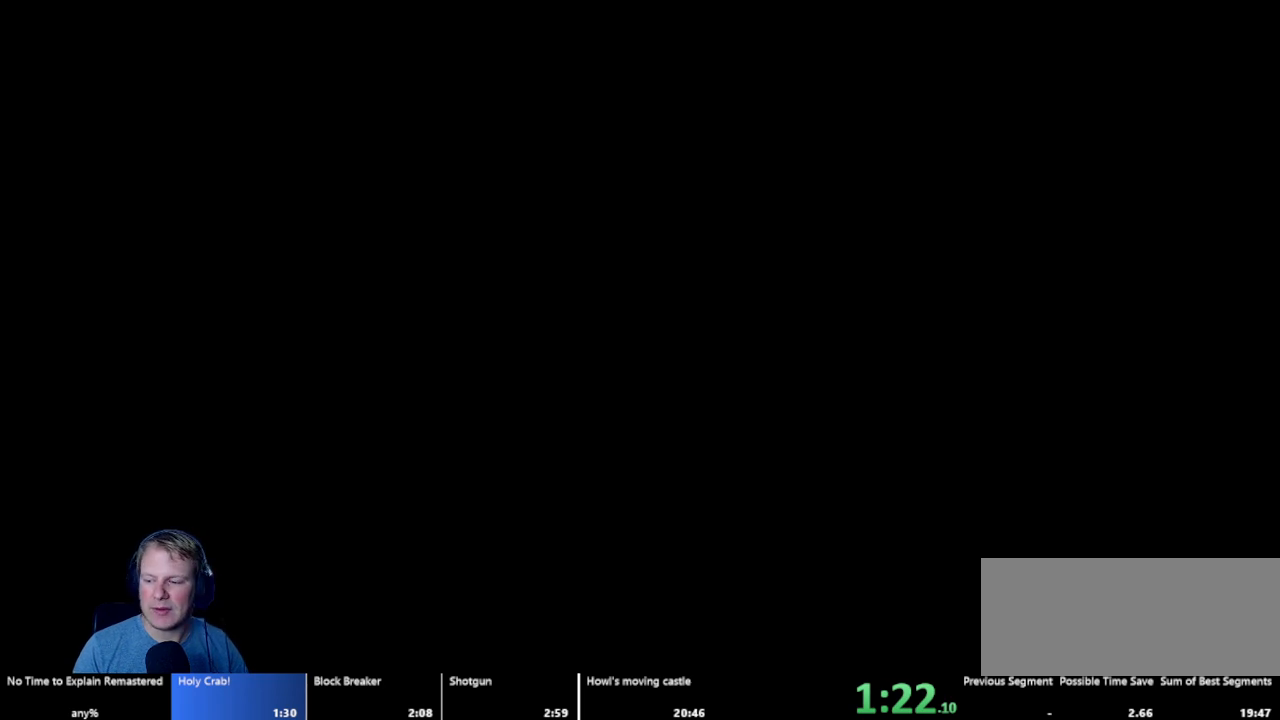
{"keys": ["d"], "mouse": [], "events": []}
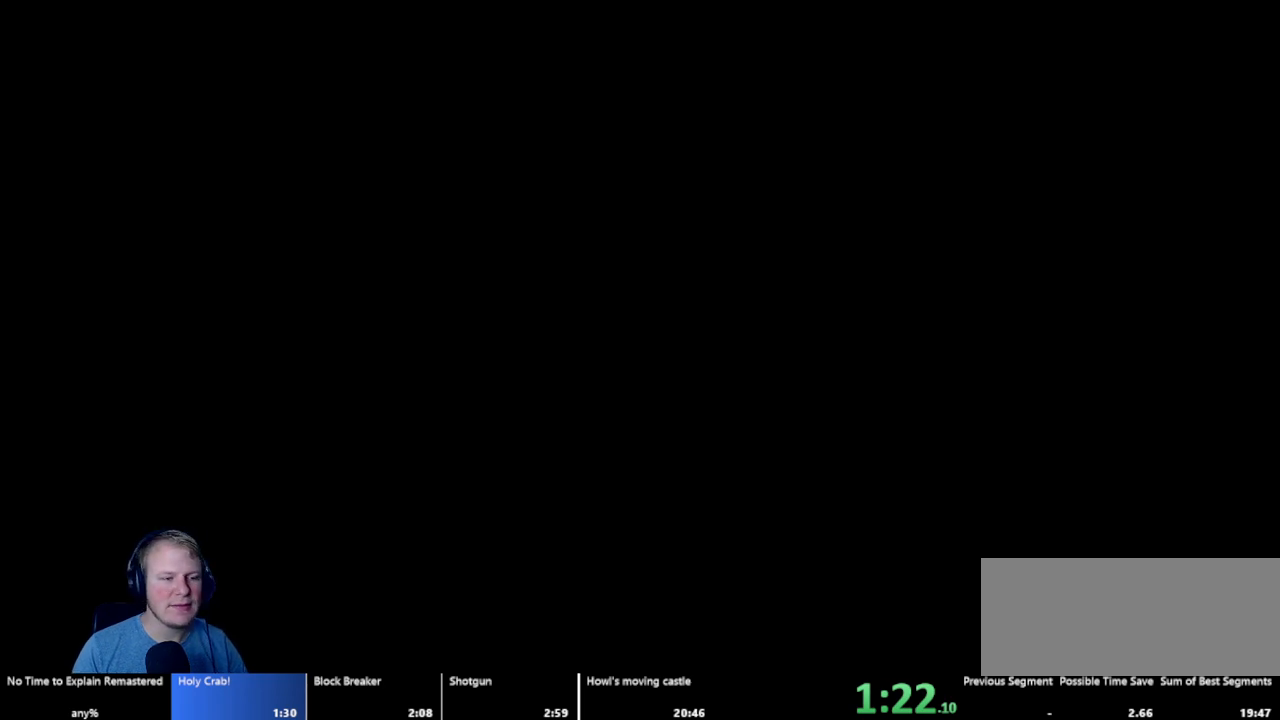
{"keys": ["d"], "mouse": [], "events": []}
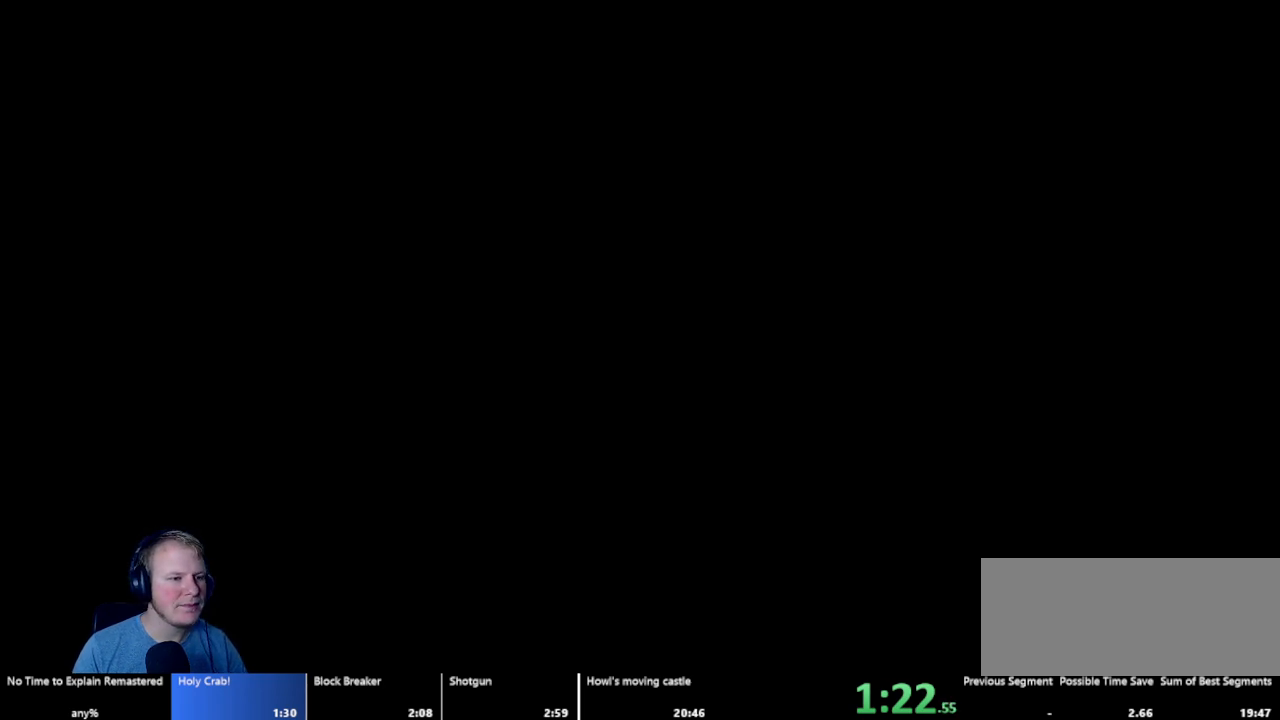
{"keys": ["d"], "mouse": [], "events": []}
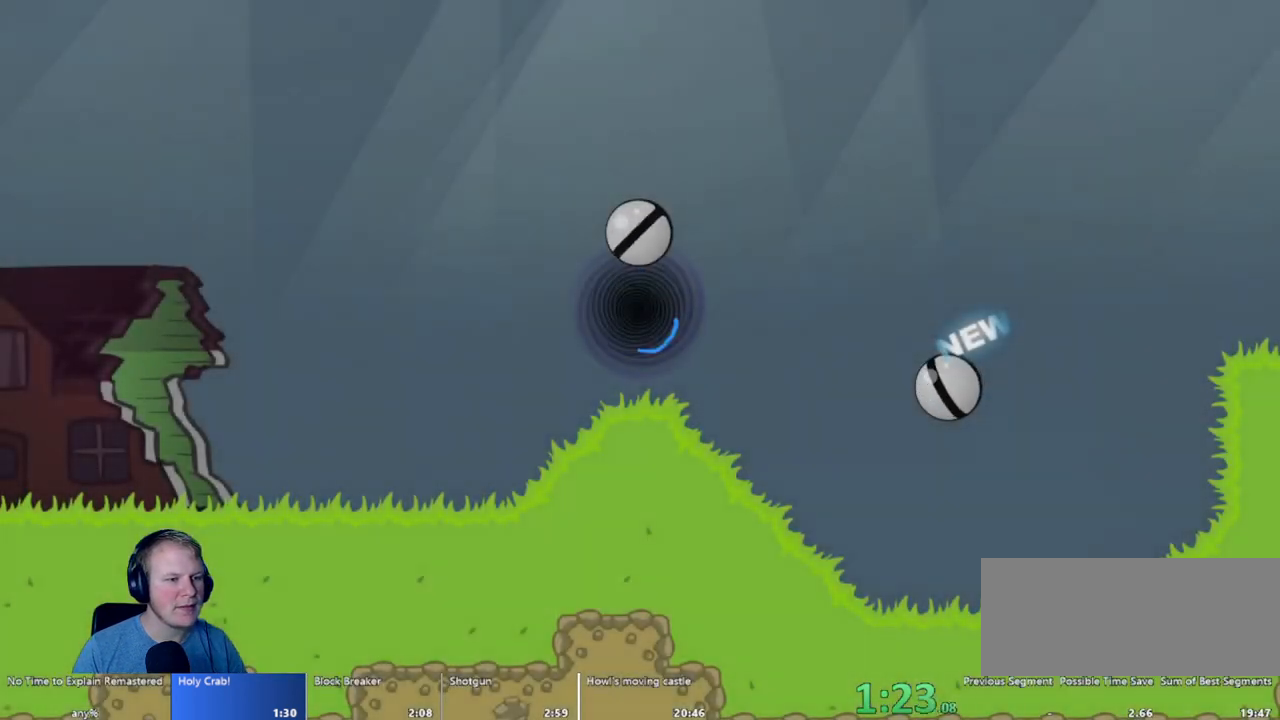
{"keys": ["d"], "mouse": [], "events": []}
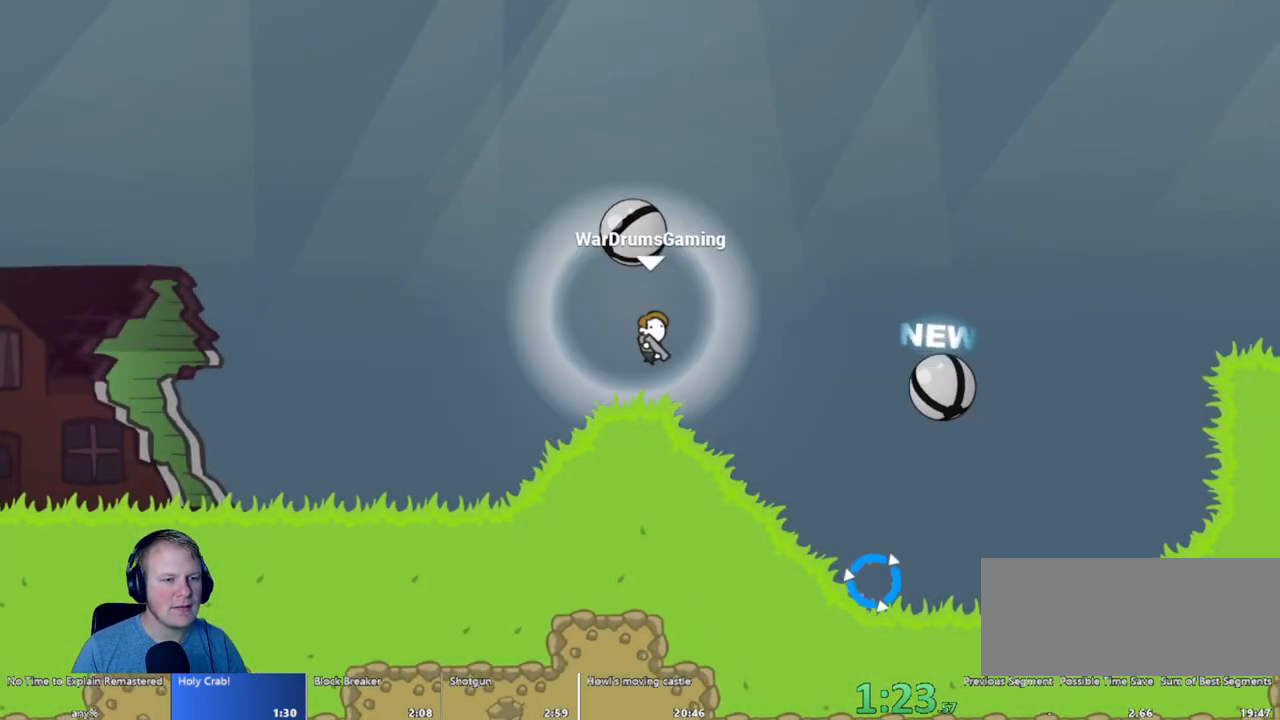
{"keys": [], "mouse": ["left"], "events": [[200, "mouse_left", "down"], [483, "d", "up"]]}
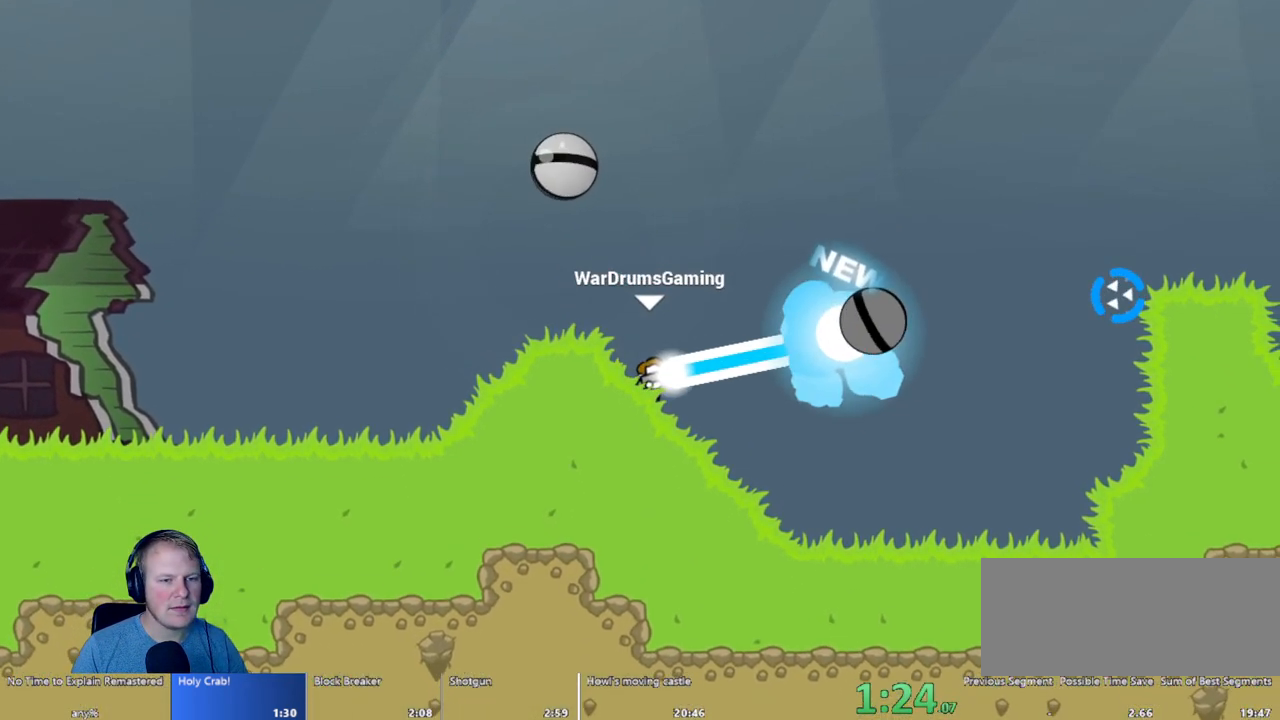
{"keys": ["d"], "mouse": ["left"], "events": [[117, "d", "down"], [217, "d", "up"], [350, "d", "down"]]}
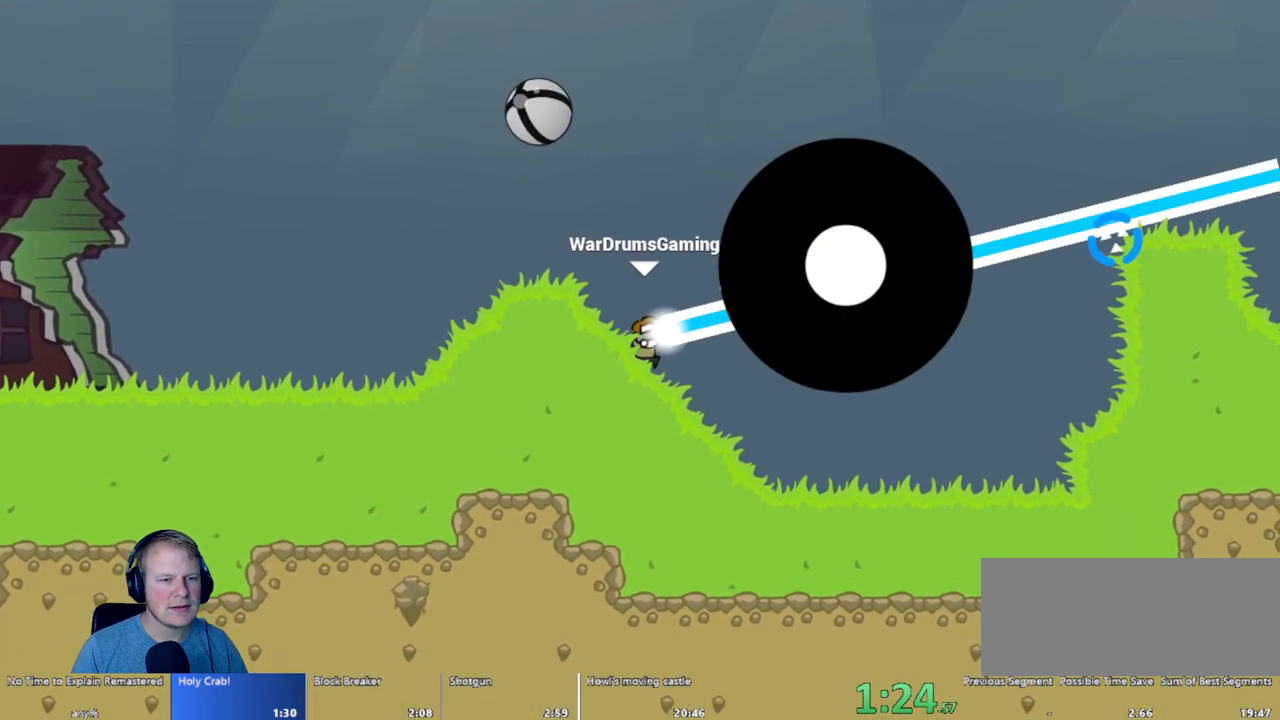
{"keys": ["d"], "mouse": [], "events": [[33, "mouse_left", "up"], [233, "mouse_left", "down"], [500, "mouse_left", "up"]]}
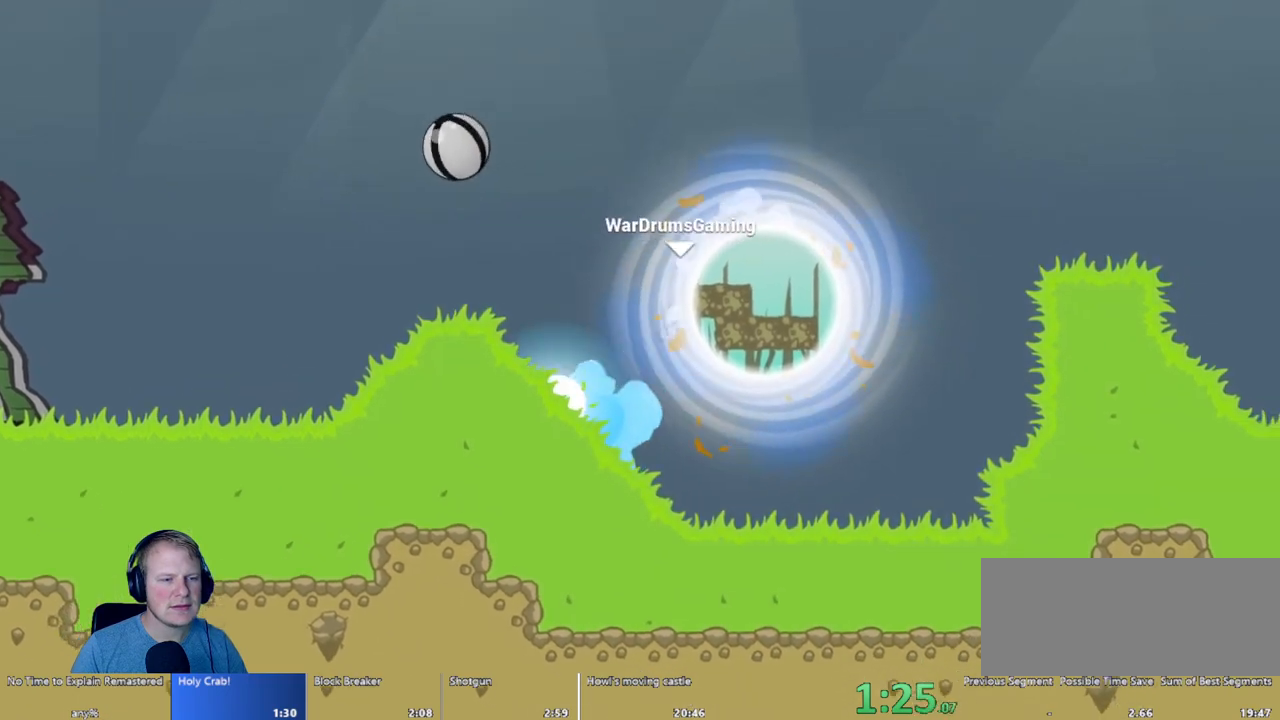
{"keys": [], "mouse": [], "events": [[50, "d", "up"]]}
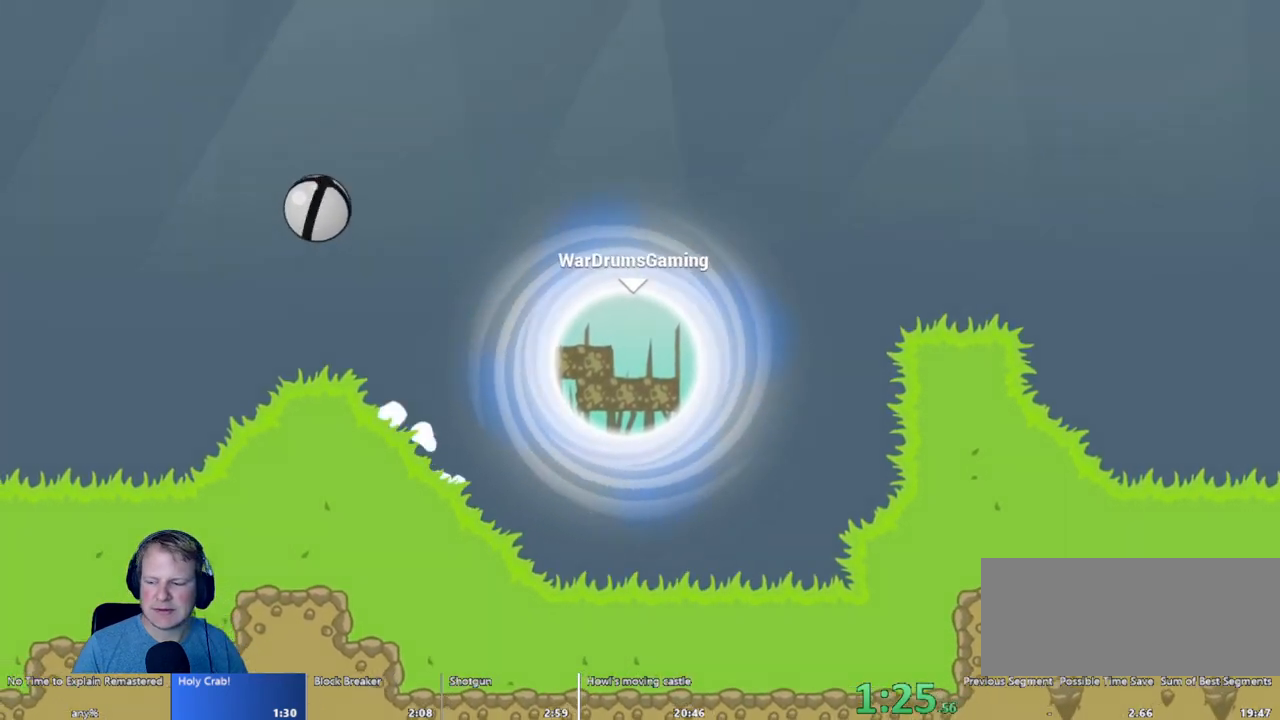
{"keys": [], "mouse": [], "events": []}
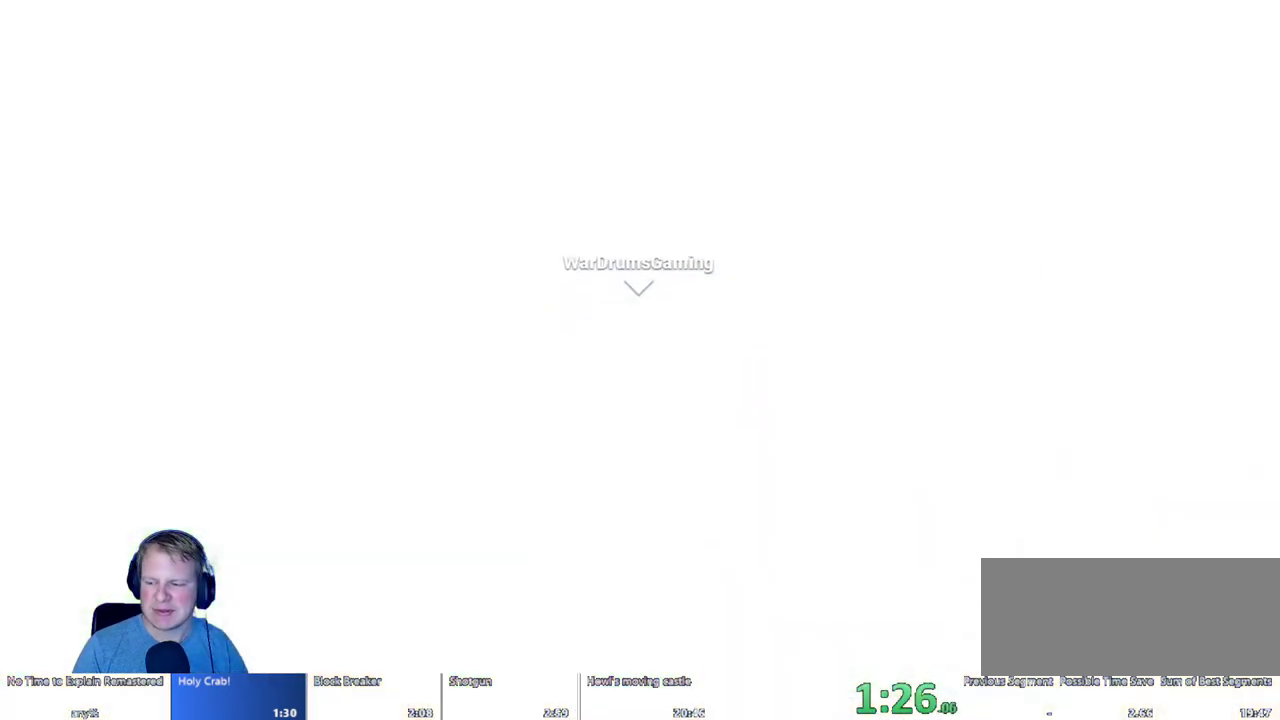
{"keys": [], "mouse": [], "events": []}
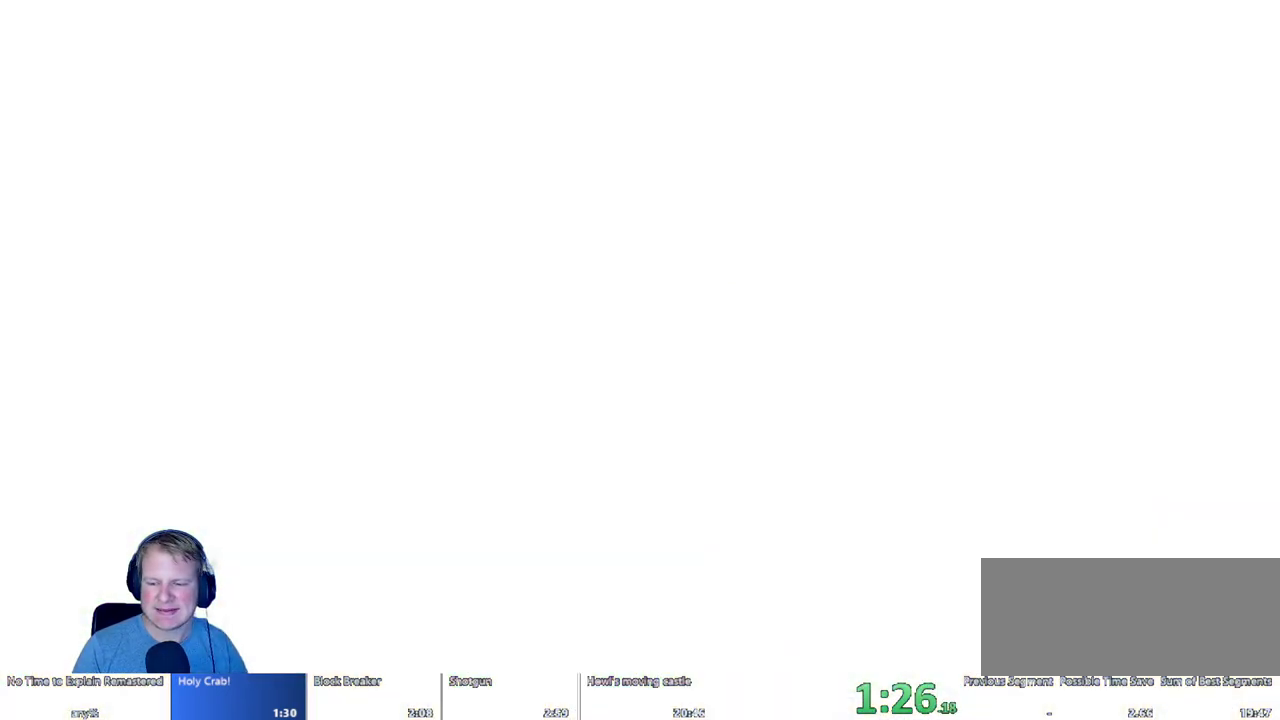
{"keys": [], "mouse": [], "events": []}
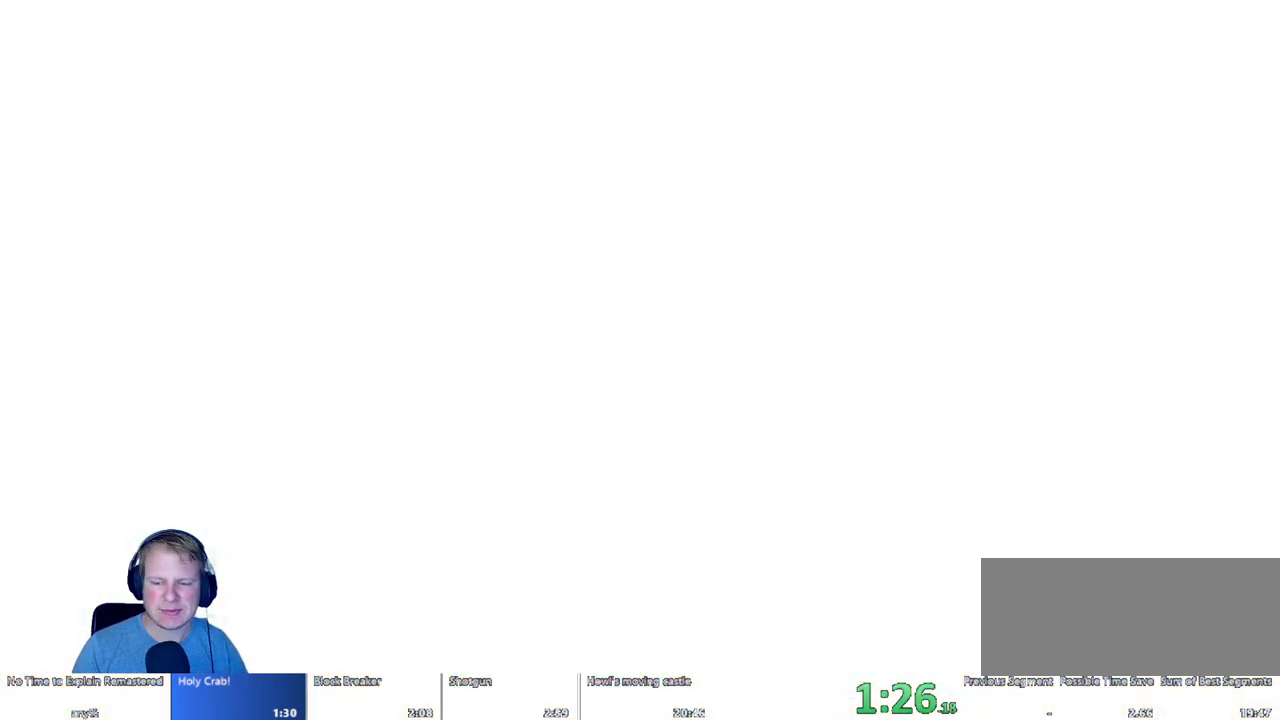
{"keys": [], "mouse": [], "events": []}
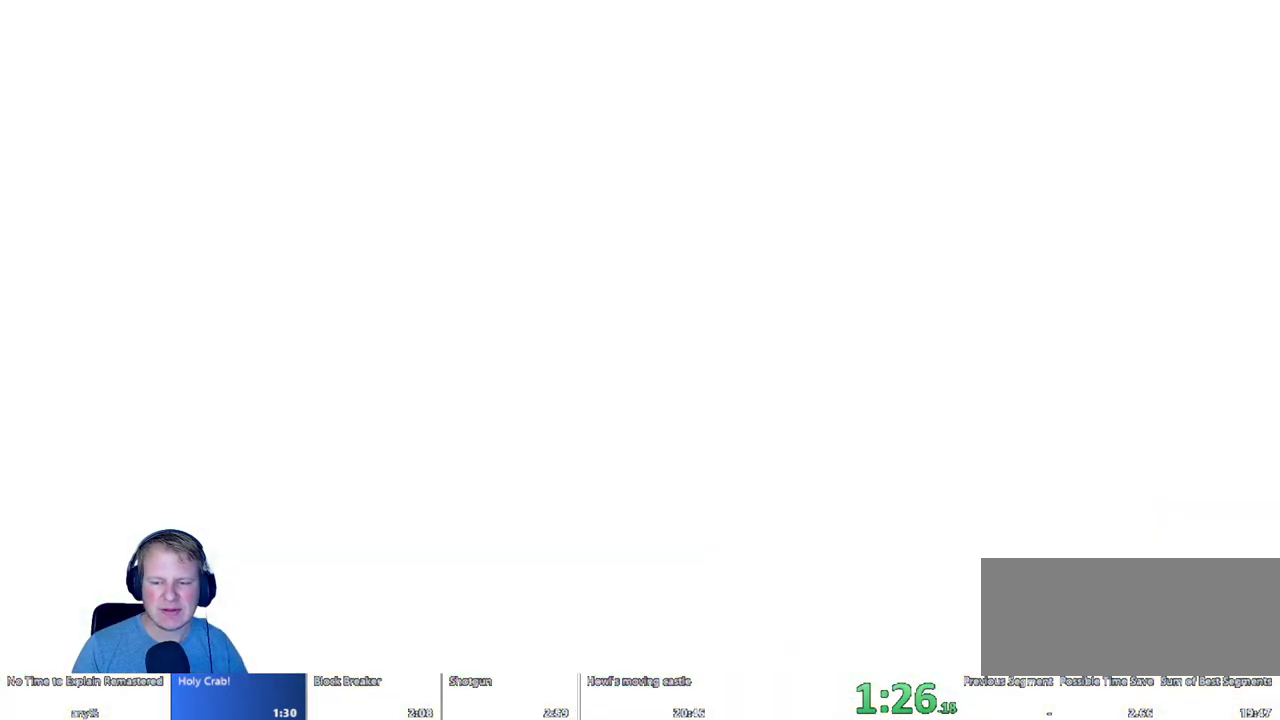
{"keys": [], "mouse": [], "events": []}
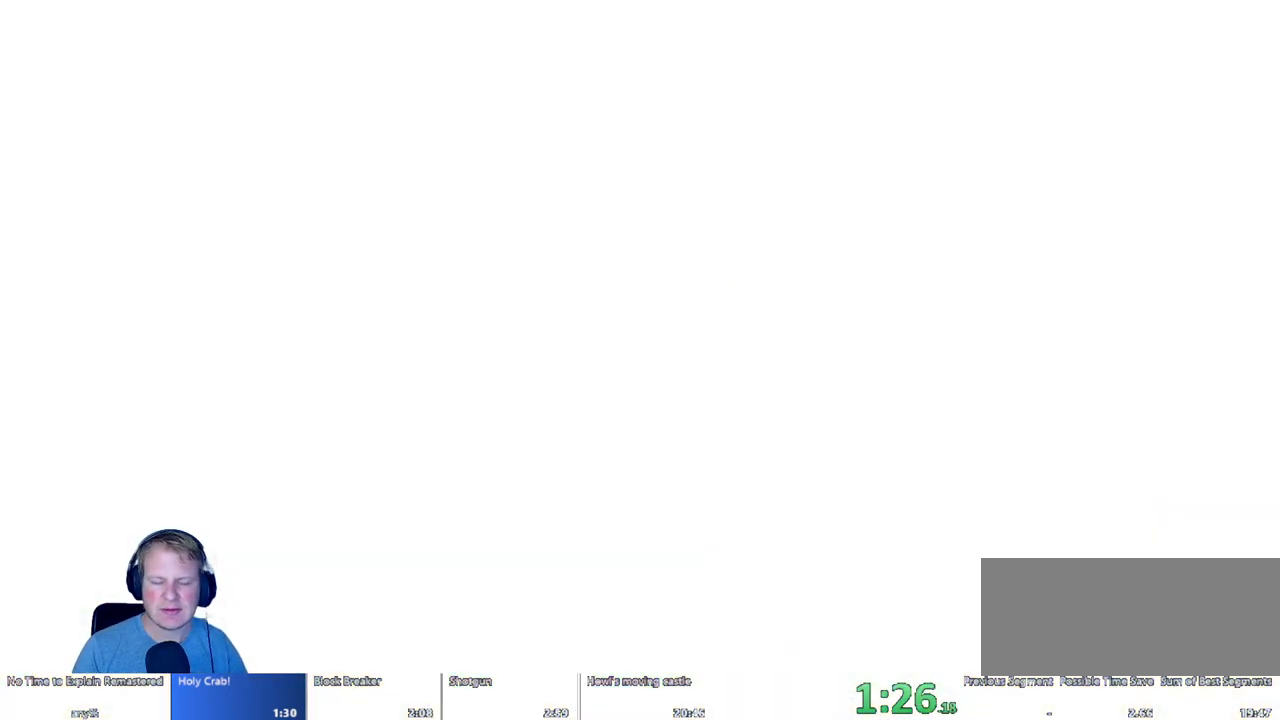
{"keys": ["d"], "mouse": [], "events": [[333, "d", "down"]]}
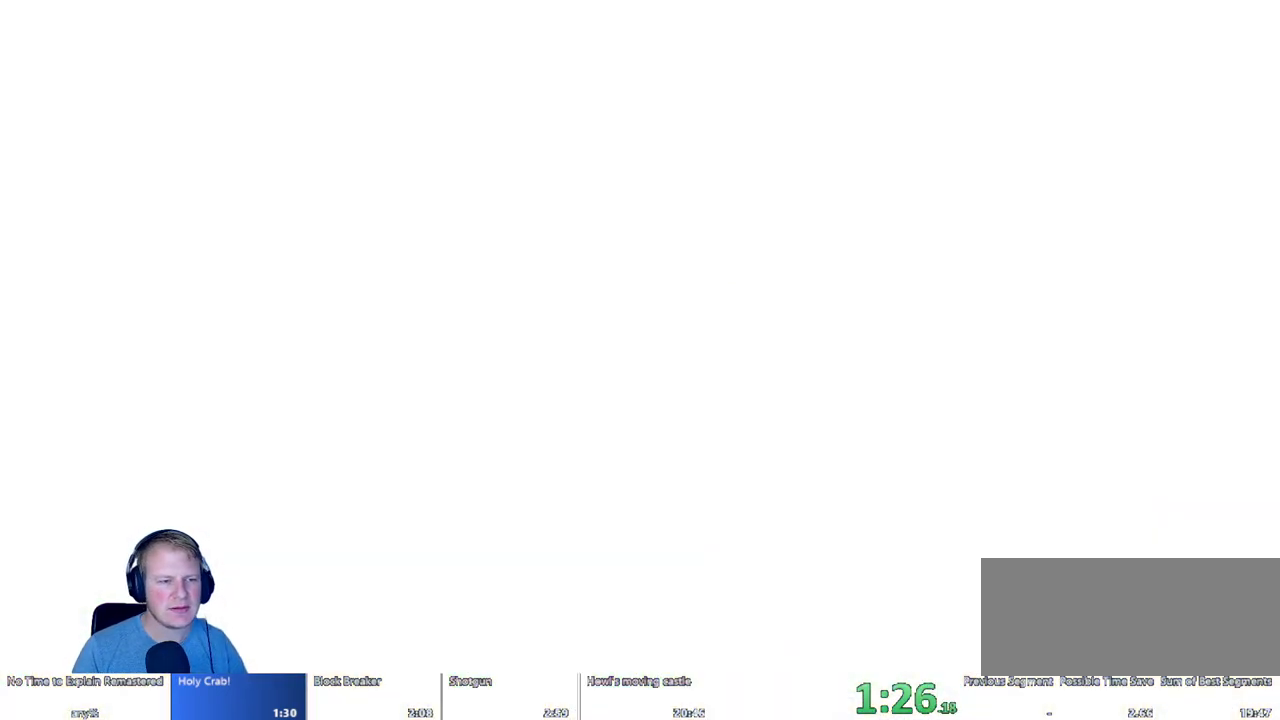
{"keys": ["d"], "mouse": [], "events": []}
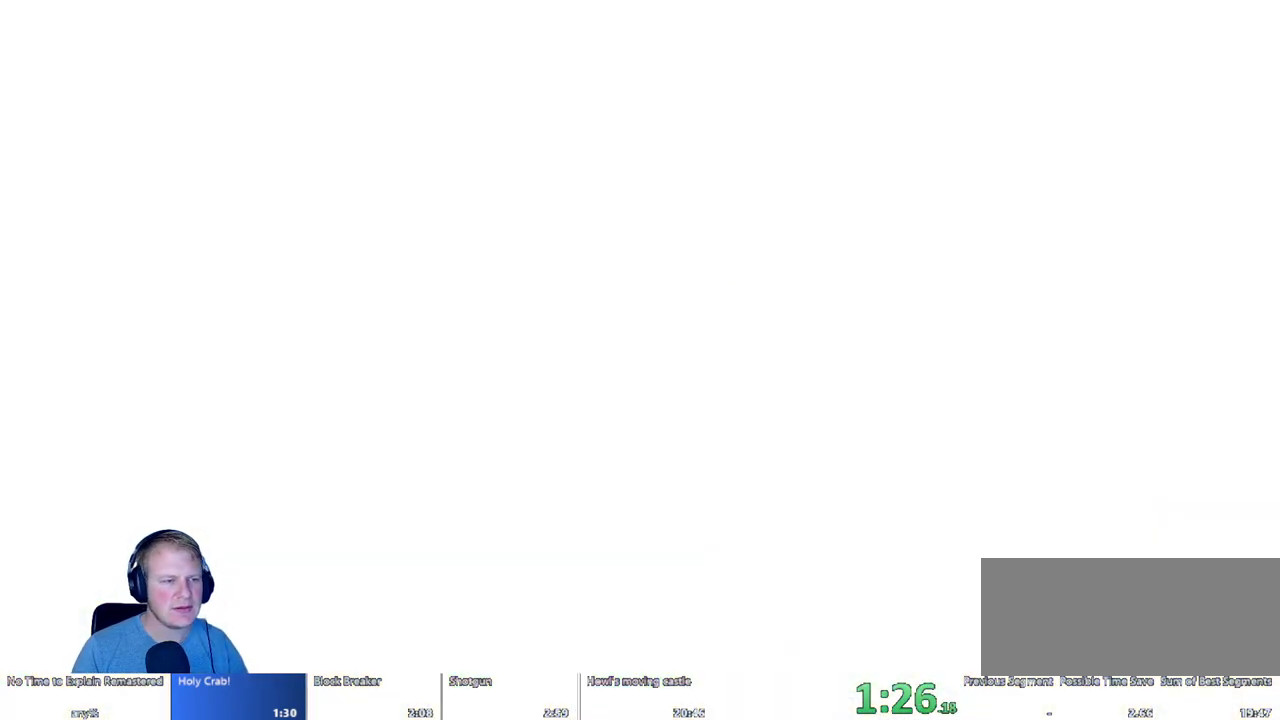
{"keys": ["d"], "mouse": [], "events": []}
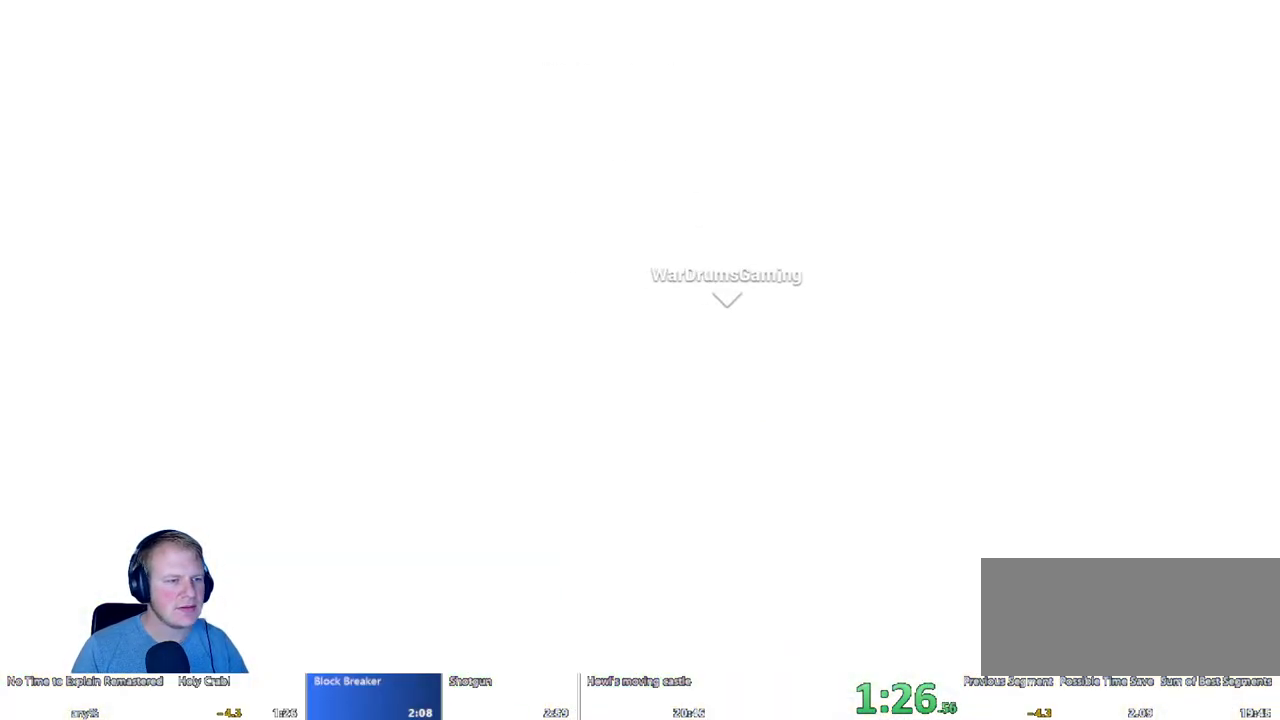
{"keys": ["d"], "mouse": ["left"], "events": [[50, "mouse_left", "down"]]}
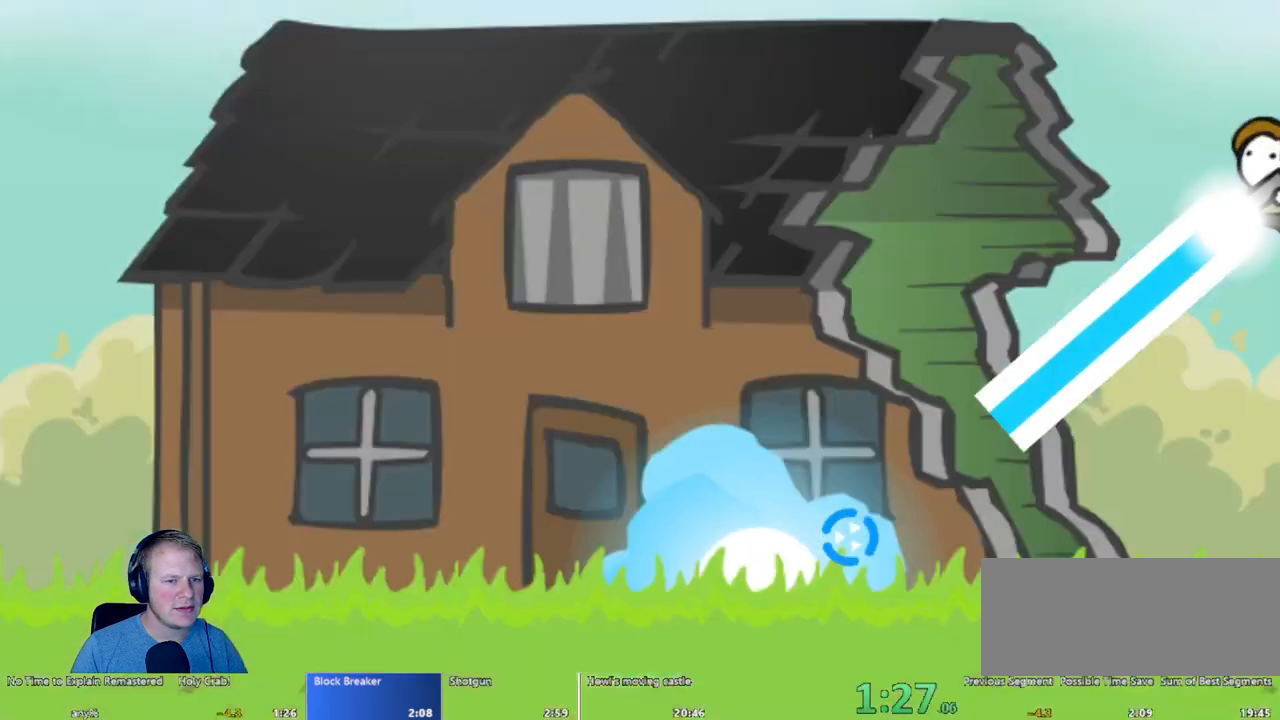
{"keys": ["d"], "mouse": [], "events": [[450, "mouse_left", "up"]]}
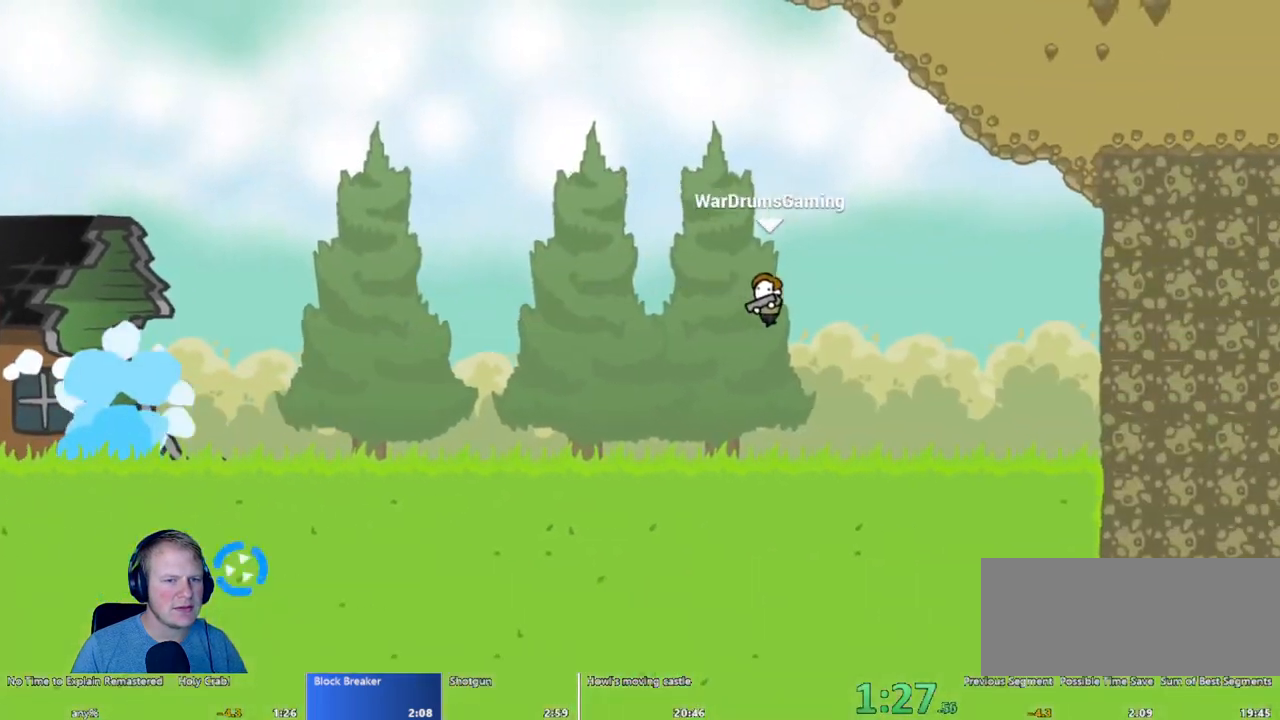
{"keys": ["d"], "mouse": ["left"], "events": [[267, "mouse_left", "down"]]}
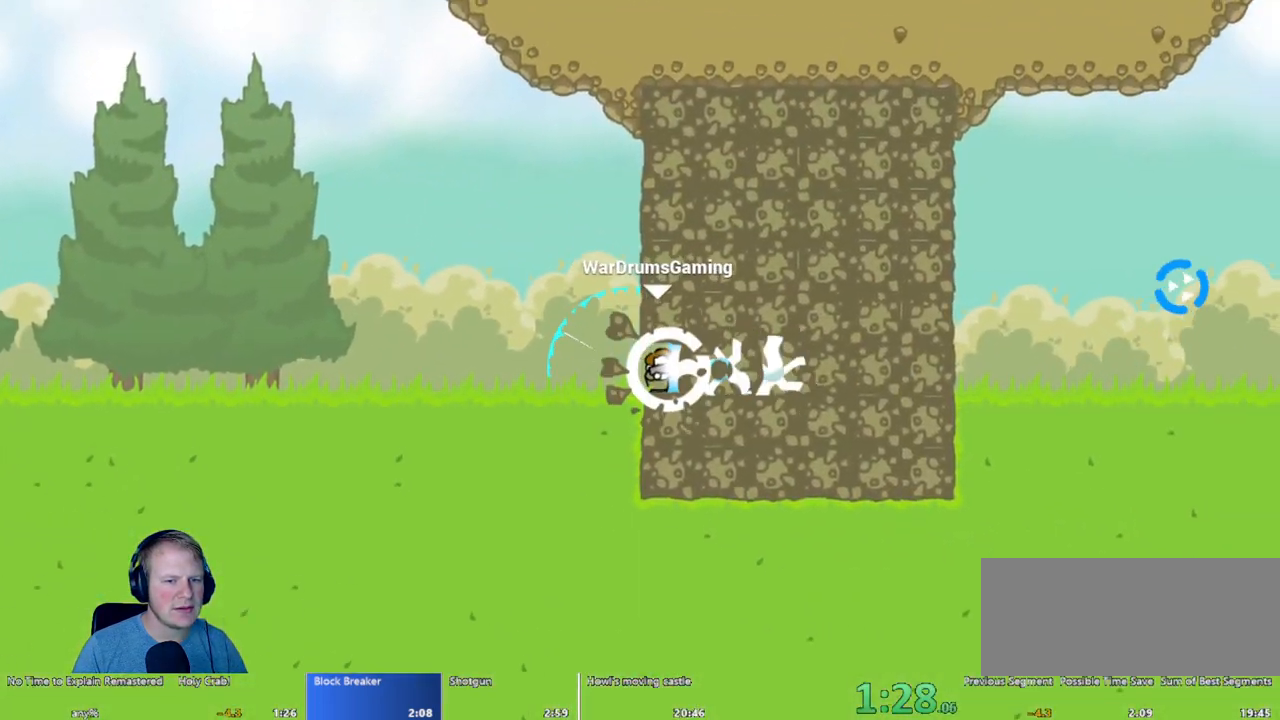
{"keys": ["d"], "mouse": ["left"], "events": []}
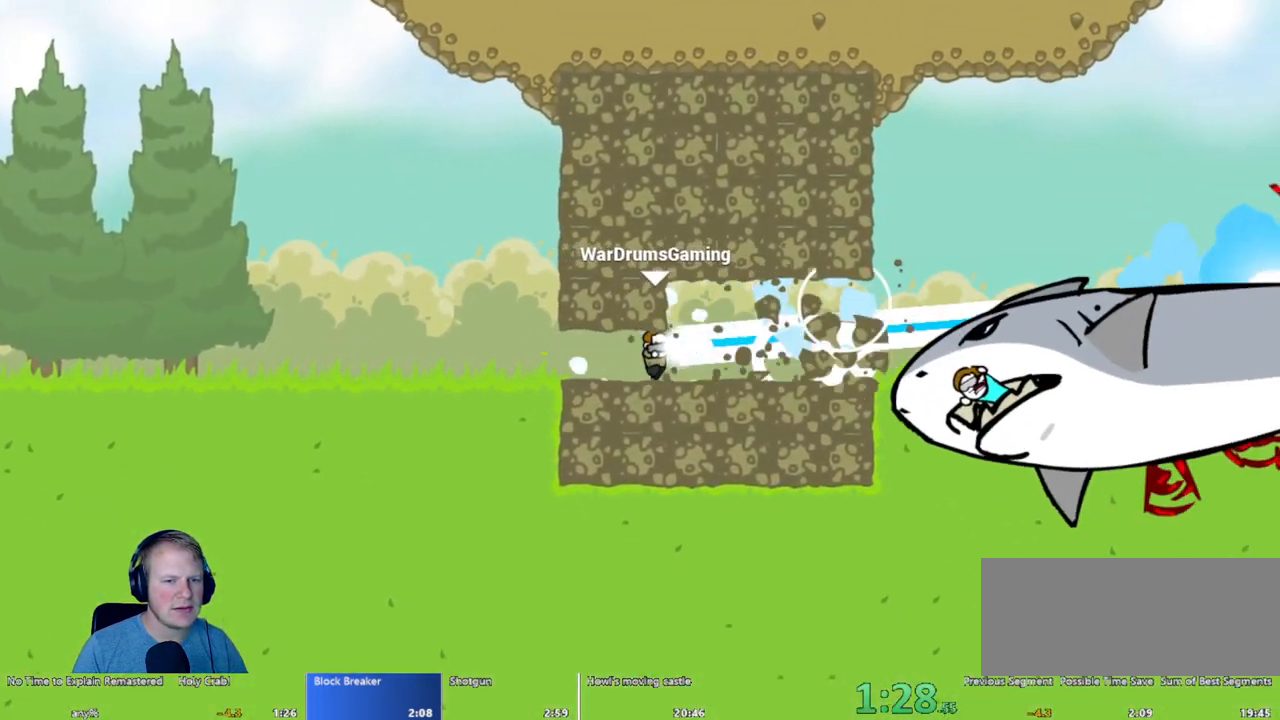
{"keys": ["d"], "mouse": ["left"], "events": [[167, "mouse_left", "up"], [317, "mouse_left", "down"]]}
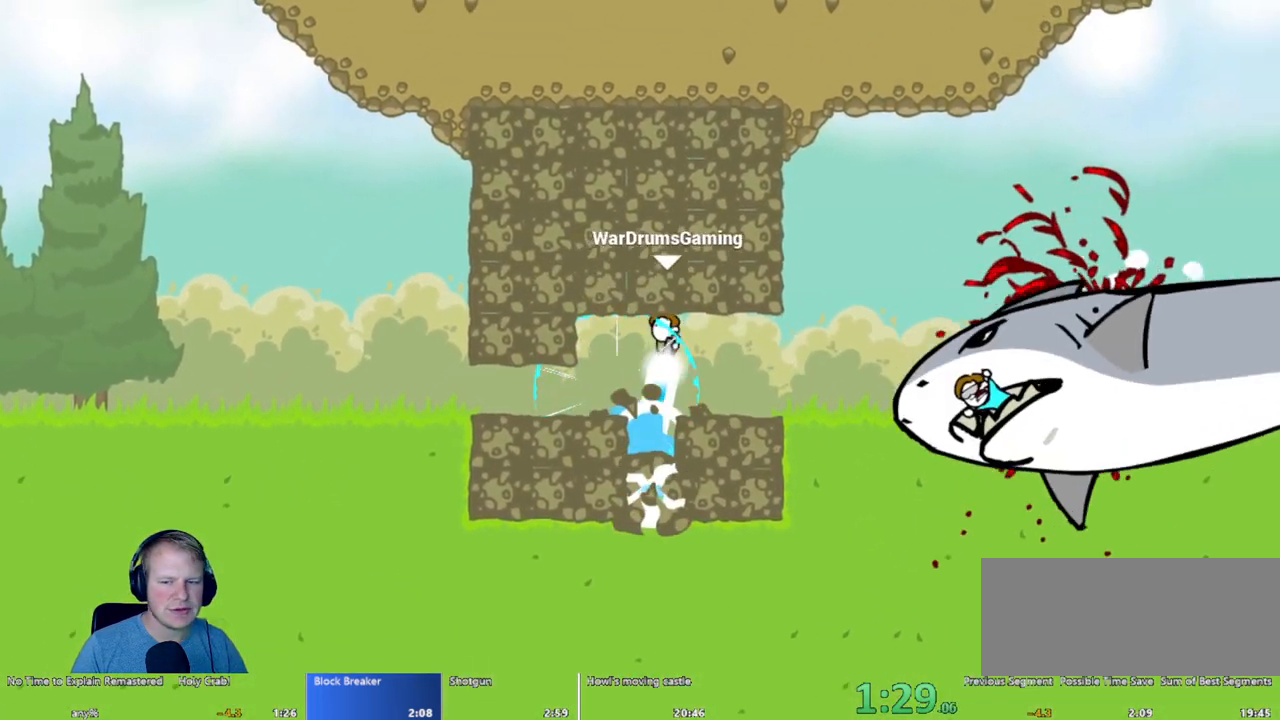
{"keys": ["d"], "mouse": ["left"], "events": []}
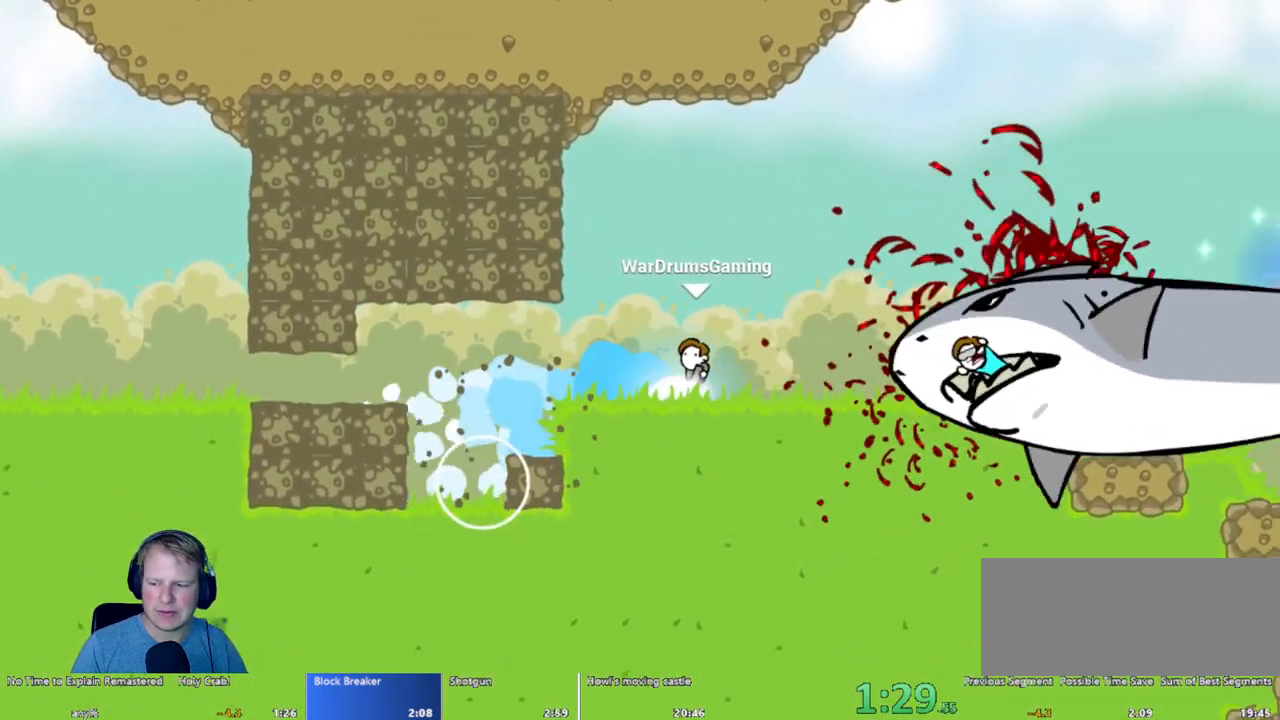
{"keys": ["d"], "mouse": ["left"], "events": []}
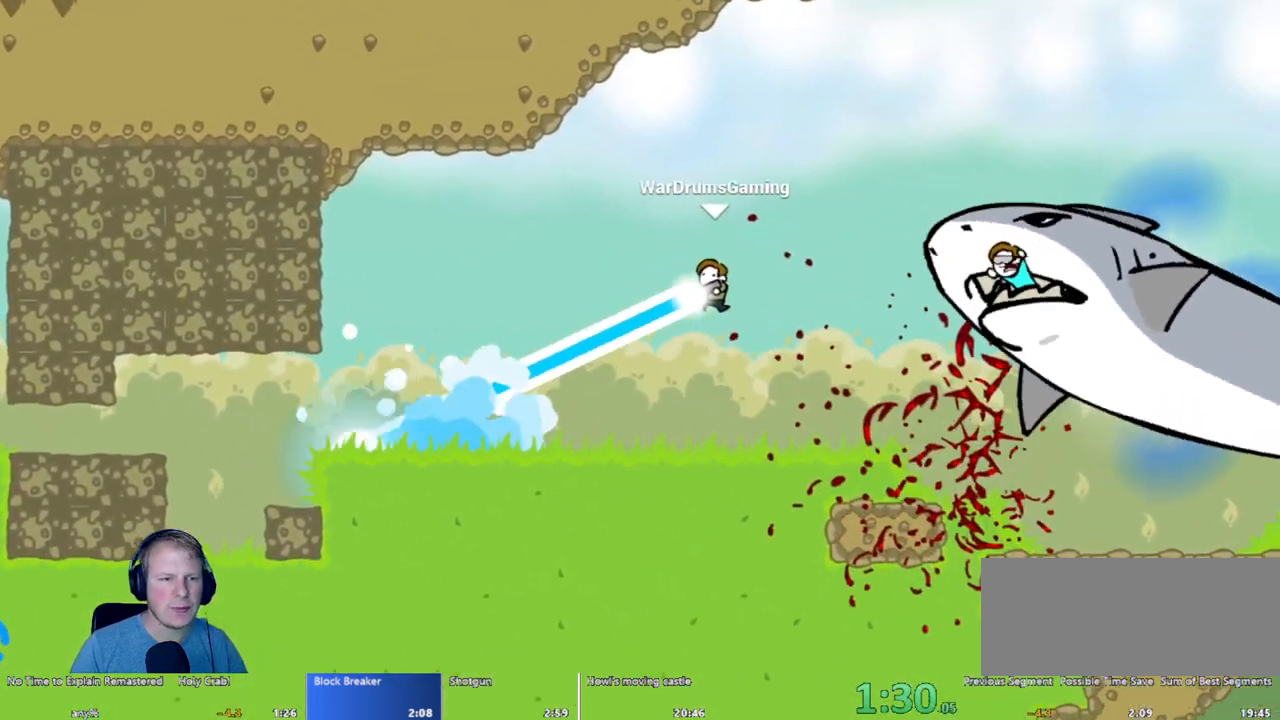
{"keys": [], "mouse": [], "events": [[267, "mouse_left", "up"], [350, "d", "up"]]}